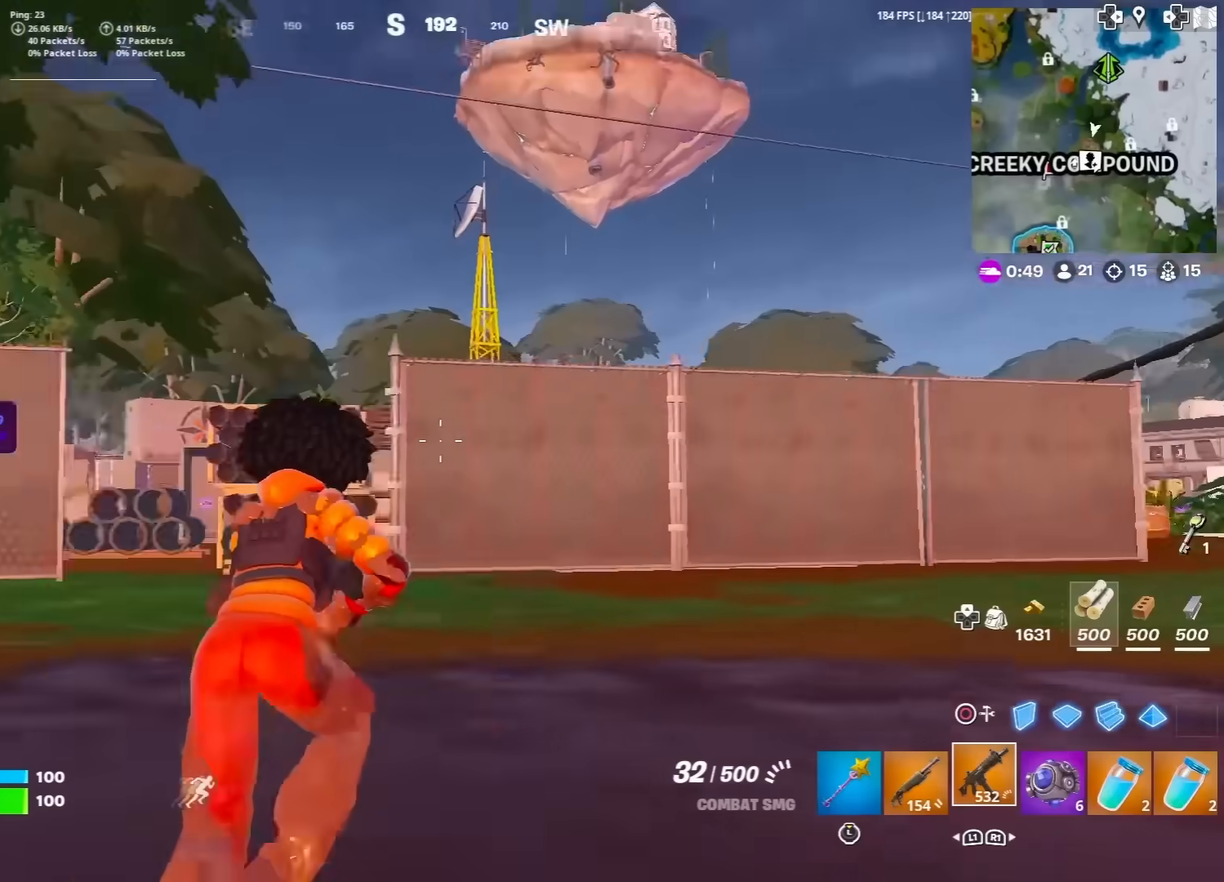
Gameplay with a controller (PlayStation layout); each line is a JSON object with the inputs held at the frame after it. "events" lists button and stick changes between this image and that frame as [ms after this image, input, new state], when the widget could be followed in between. Not read: TOUCHPAD.
{"buttons": [], "left_stick": "up-left", "right_stick": "center", "events": [[133, "right_stick", "center"], [200, "left_stick", "up"], [433, "left_stick", "up-left"]]}
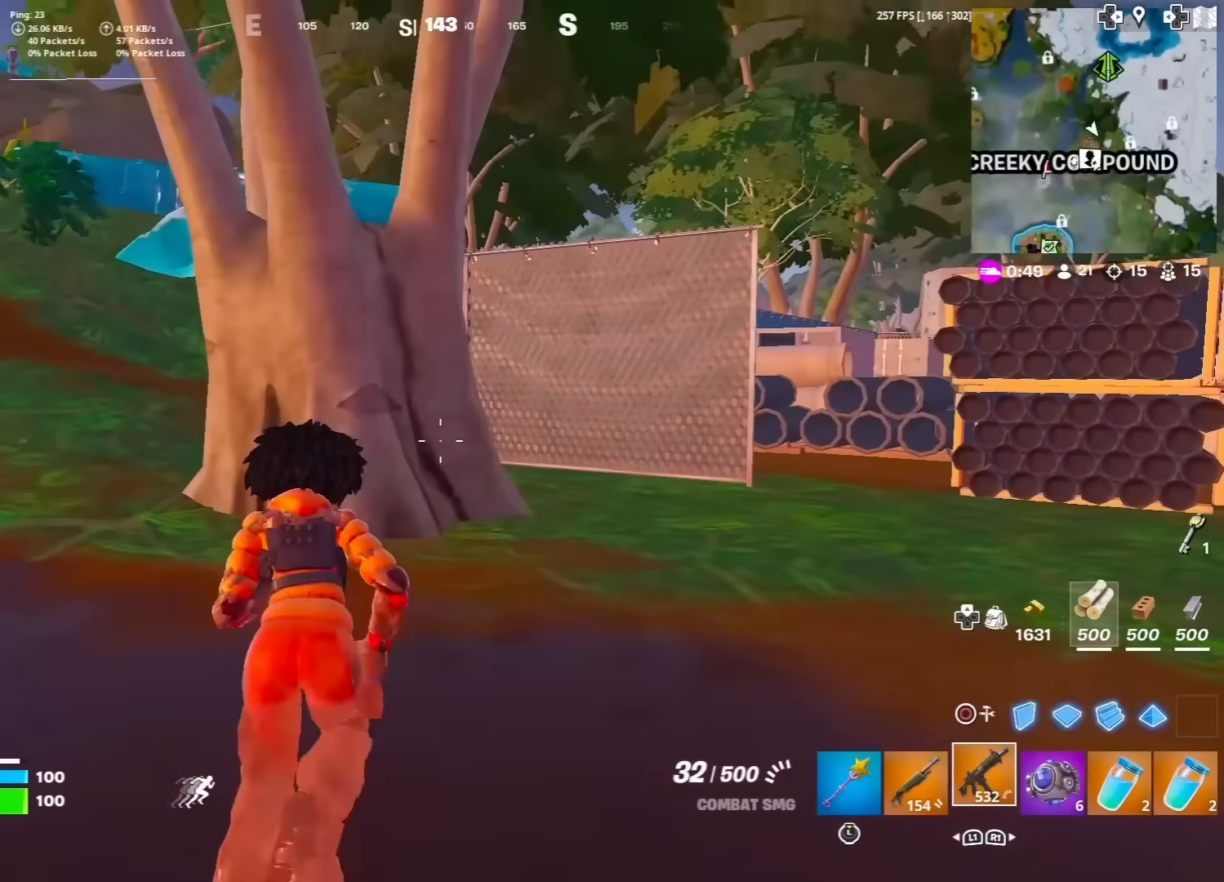
{"buttons": [], "left_stick": "up-left", "right_stick": "center", "events": [[33, "right_stick", "left"], [117, "right_stick", "center"]]}
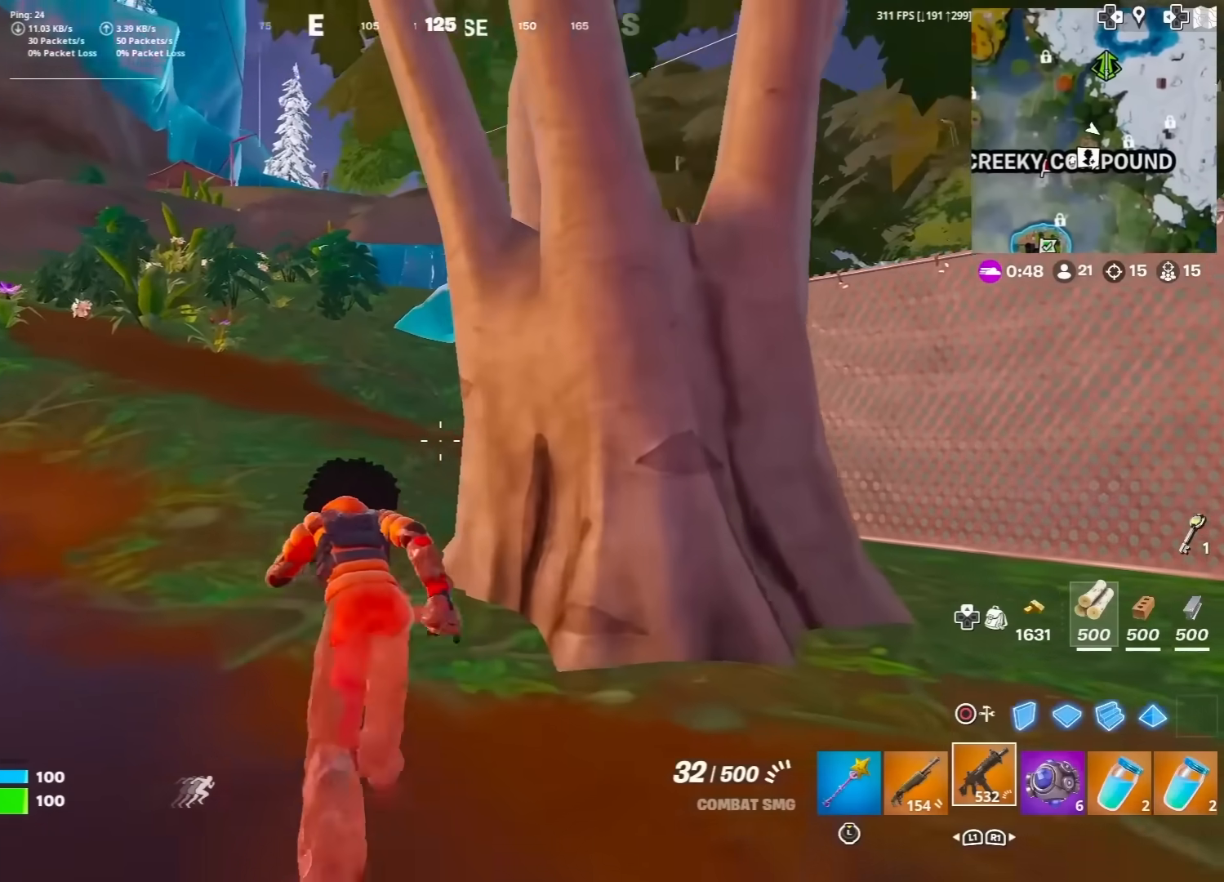
{"buttons": [], "left_stick": "up", "right_stick": "center", "events": [[233, "R3", "down"], [433, "R3", "up"], [483, "left_stick", "up"]]}
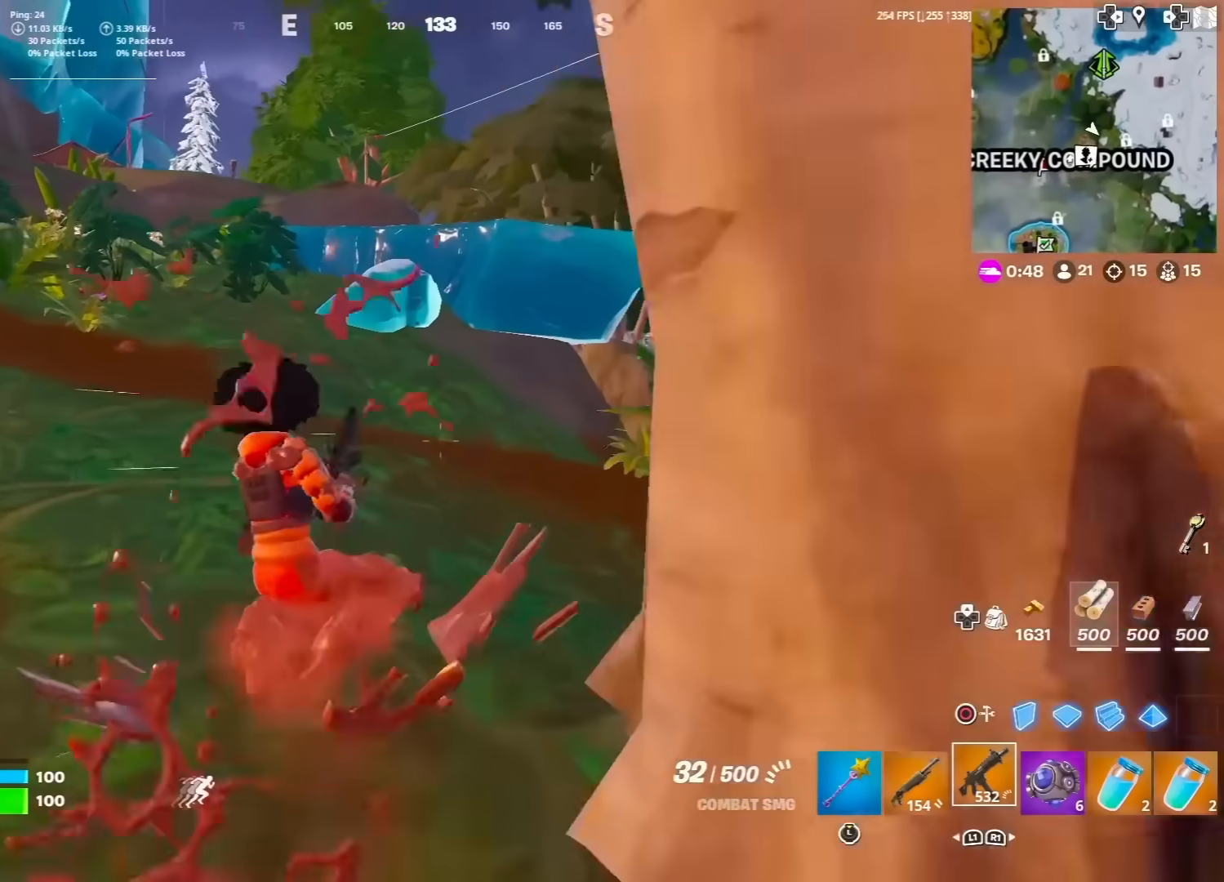
{"buttons": [], "left_stick": "up-left", "right_stick": "center", "events": [[83, "R3", "down"], [167, "R3", "up"], [283, "left_stick", "up-left"]]}
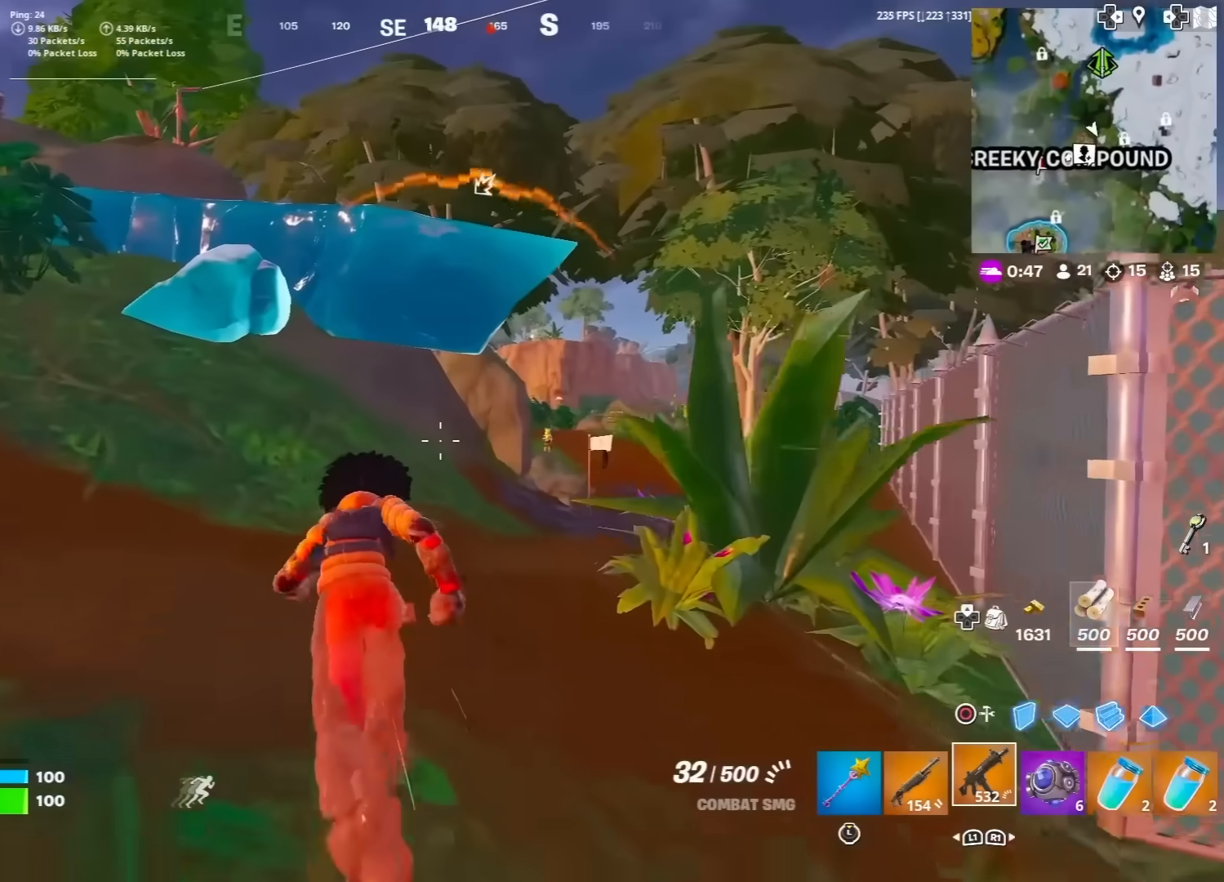
{"buttons": [], "left_stick": "up", "right_stick": "center", "events": [[150, "R3", "down"], [267, "R3", "up"], [267, "left_stick", "up"], [267, "right_stick", "right"], [317, "right_stick", "center"]]}
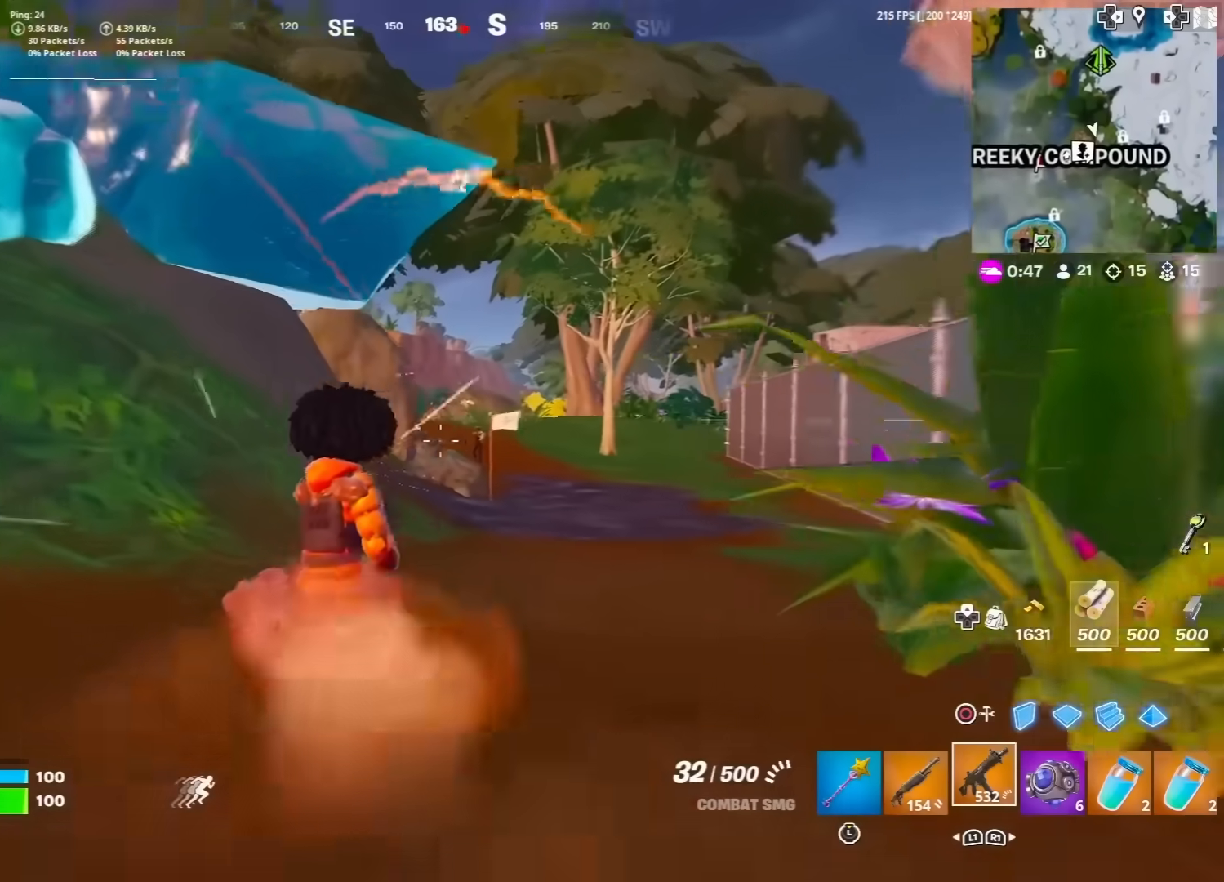
{"buttons": ["L2", "R2"], "left_stick": "up", "right_stick": "up", "events": [[67, "L2", "down"], [433, "right_stick", "up"], [467, "R2", "down"]]}
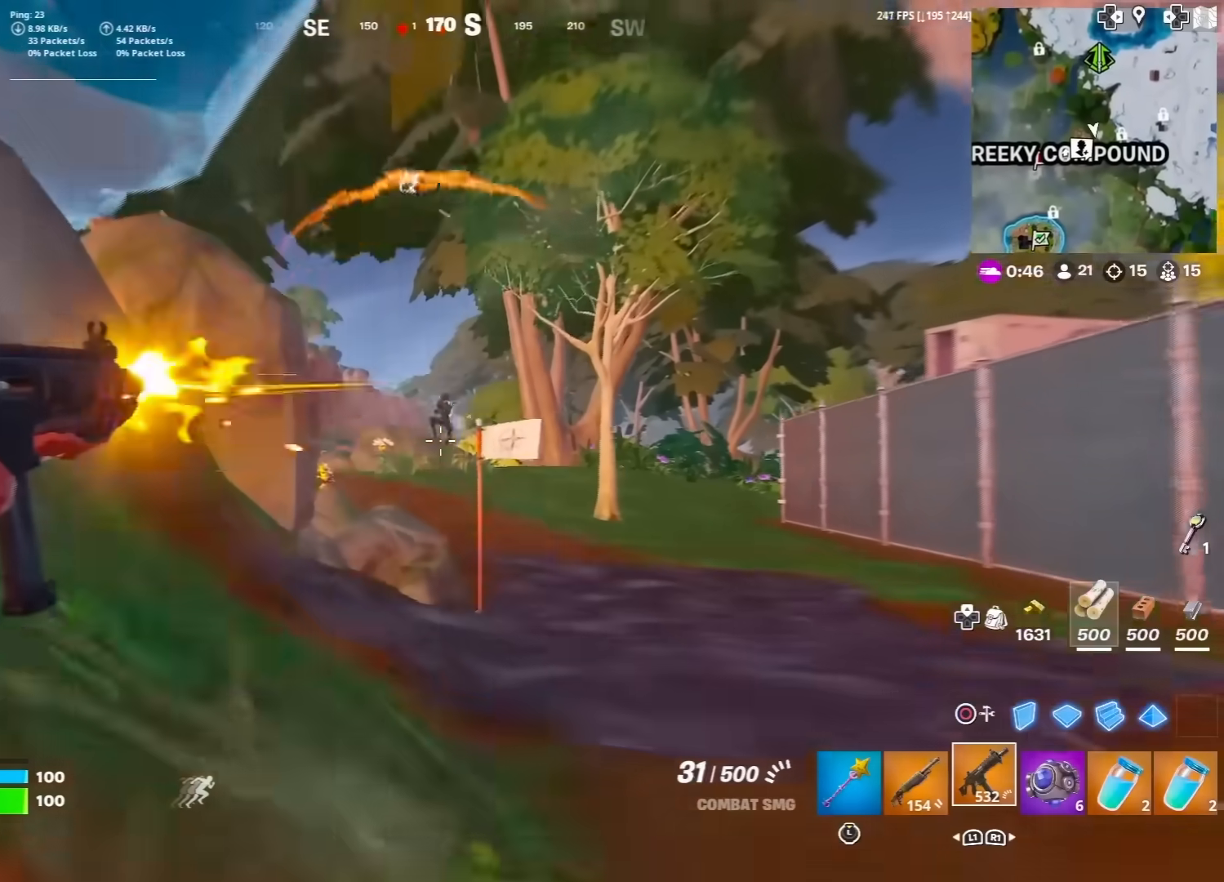
{"buttons": ["L2", "R2"], "left_stick": "left", "right_stick": "right", "events": [[50, "right_stick", "center"], [133, "left_stick", "up-left"], [133, "right_stick", "down"], [217, "right_stick", "right"], [267, "right_stick", "down"], [333, "left_stick", "left"], [400, "right_stick", "right"]]}
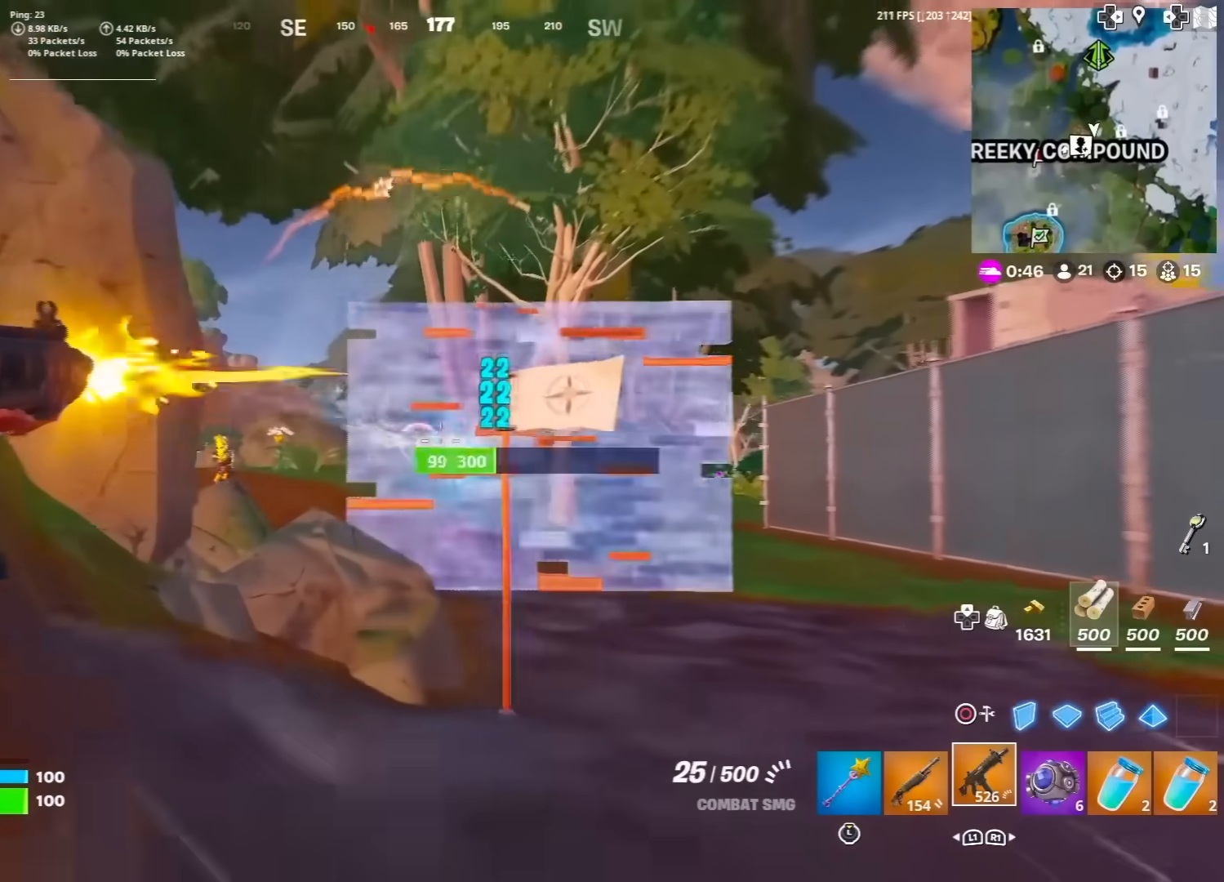
{"buttons": ["L2", "R2"], "left_stick": "up-left", "right_stick": "down", "events": [[17, "right_stick", "down"], [50, "R3", "down"], [100, "right_stick", "down-right"], [150, "R3", "up"], [250, "right_stick", "down"], [383, "left_stick", "up-left"]]}
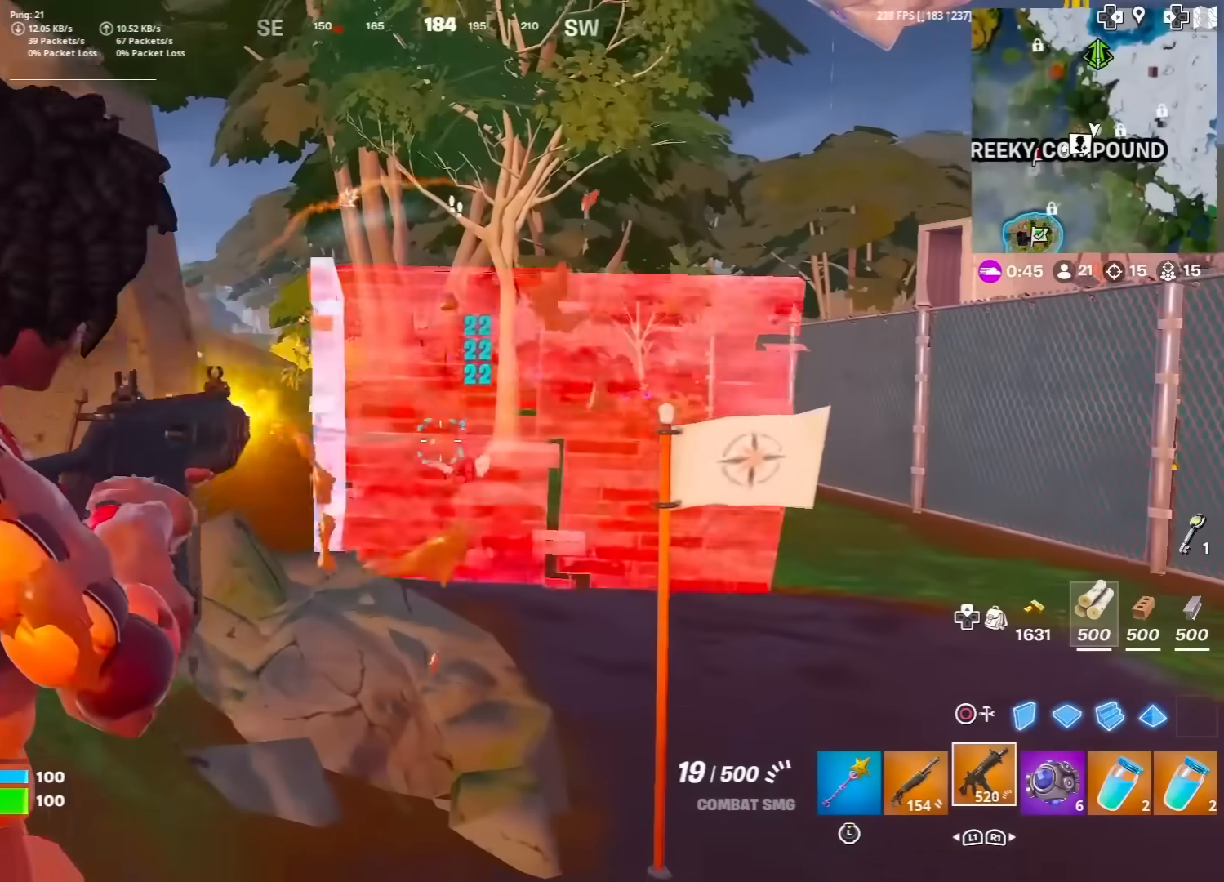
{"buttons": ["L2", "R2"], "left_stick": "up", "right_stick": "down-left", "events": [[50, "left_stick", "center"], [117, "right_stick", "down-right"], [133, "left_stick", "right"], [183, "left_stick", "center"], [233, "right_stick", "down"], [267, "left_stick", "left"], [350, "right_stick", "down-left"], [500, "left_stick", "up"]]}
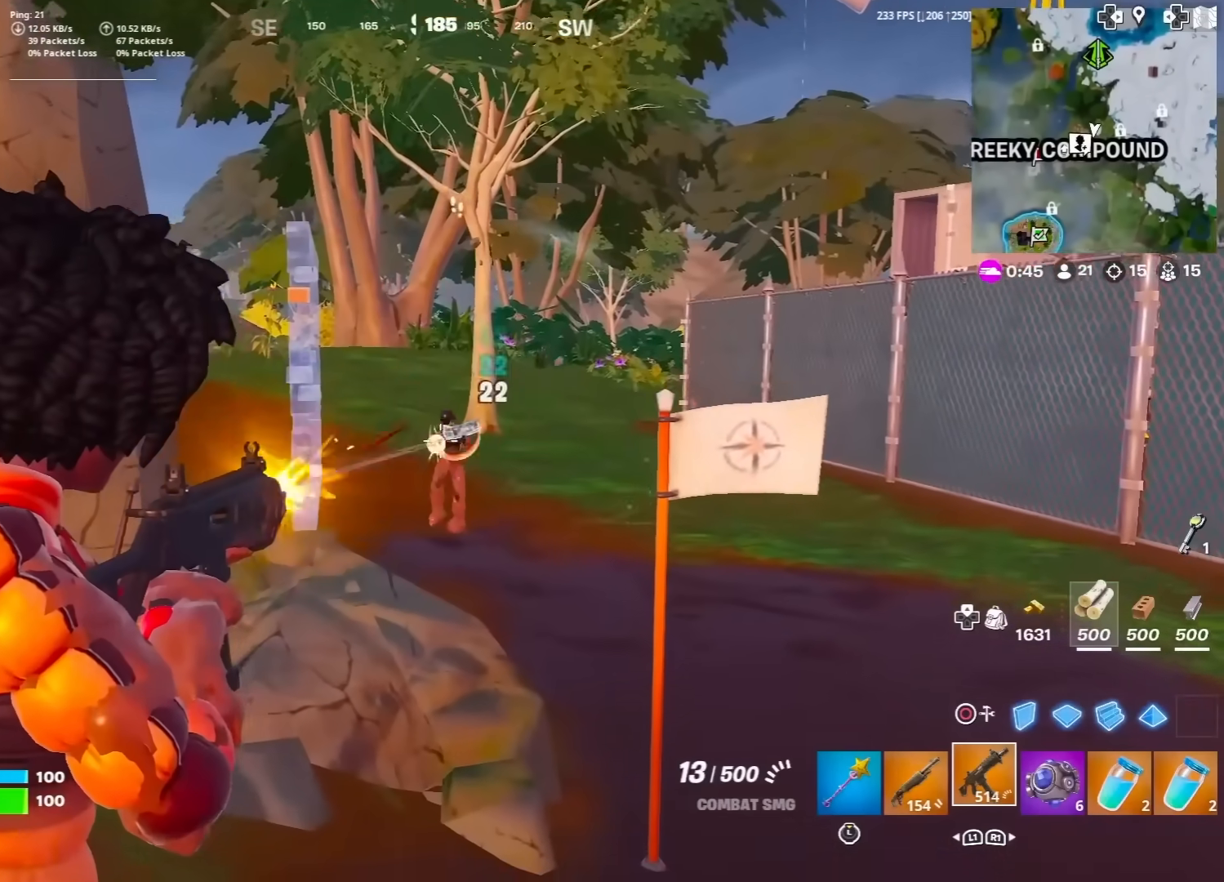
{"buttons": [], "left_stick": "up-left", "right_stick": "down-right", "events": [[50, "right_stick", "down-right"], [150, "left_stick", "up-left"], [167, "right_stick", "down"], [283, "left_stick", "up"], [367, "right_stick", "down-right"], [467, "left_stick", "up-left"], [500, "L2", "up"], [500, "R2", "up"]]}
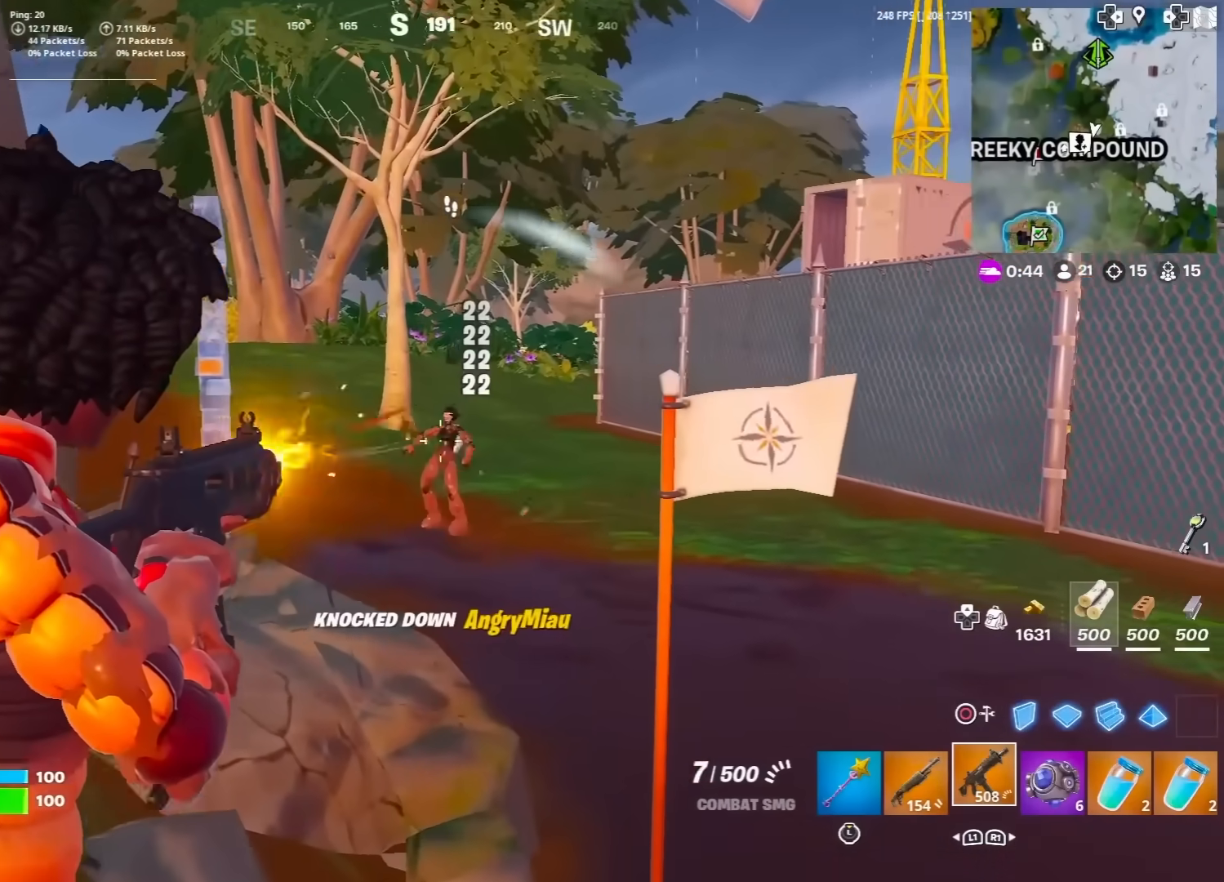
{"buttons": [], "left_stick": "up-right", "right_stick": "center", "events": [[17, "left_stick", "left"], [33, "right_stick", "down-left"], [117, "right_stick", "left"], [233, "left_stick", "up"], [267, "right_stick", "center"], [300, "left_stick", "up-right"]]}
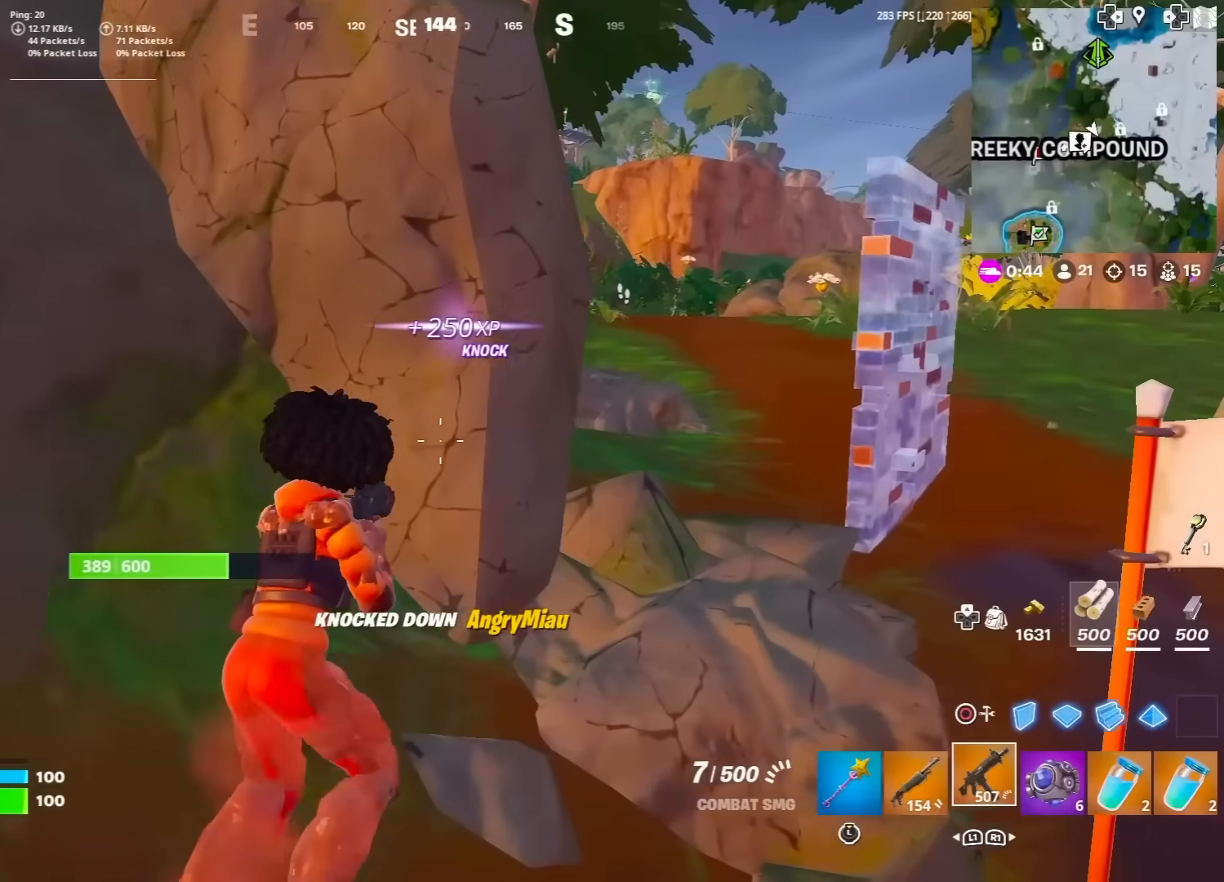
{"buttons": [], "left_stick": "up", "right_stick": "center", "events": [[133, "CROSS", "down"], [183, "left_stick", "up"], [217, "CROSS", "up"], [283, "left_stick", "up-left"], [450, "left_stick", "up"]]}
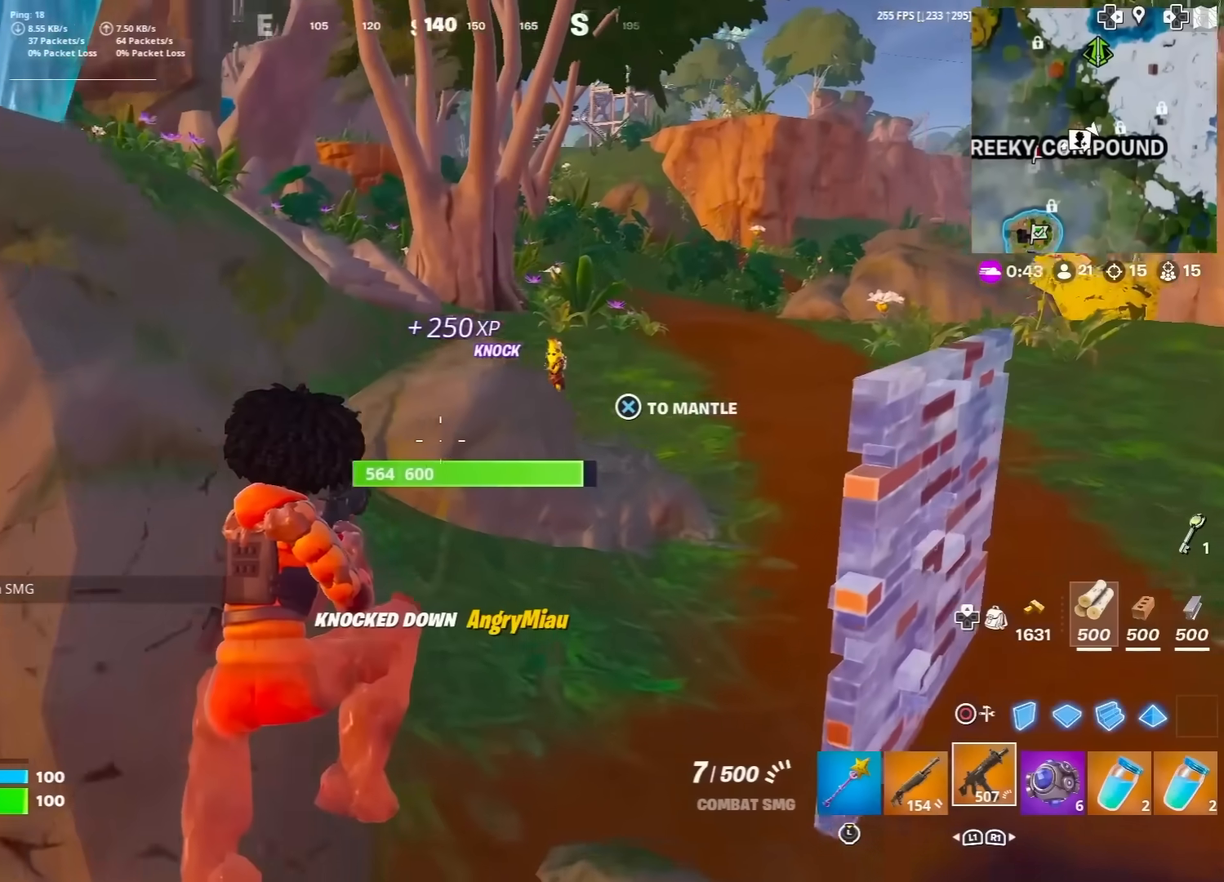
{"buttons": [], "left_stick": "up", "right_stick": "center", "events": []}
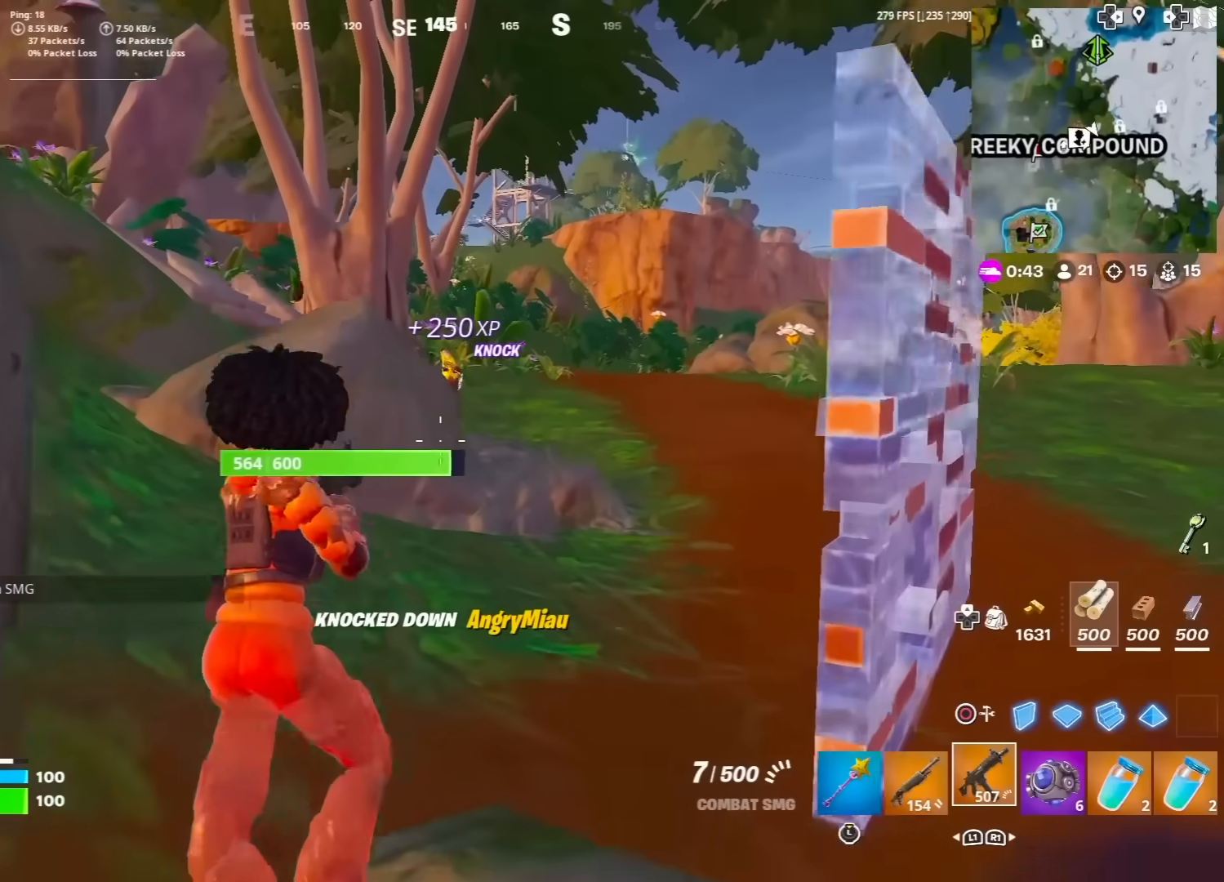
{"buttons": ["L2"], "left_stick": "up-right", "right_stick": "center", "events": [[250, "left_stick", "up-right"], [250, "right_stick", "up"], [300, "right_stick", "center"], [500, "L2", "down"]]}
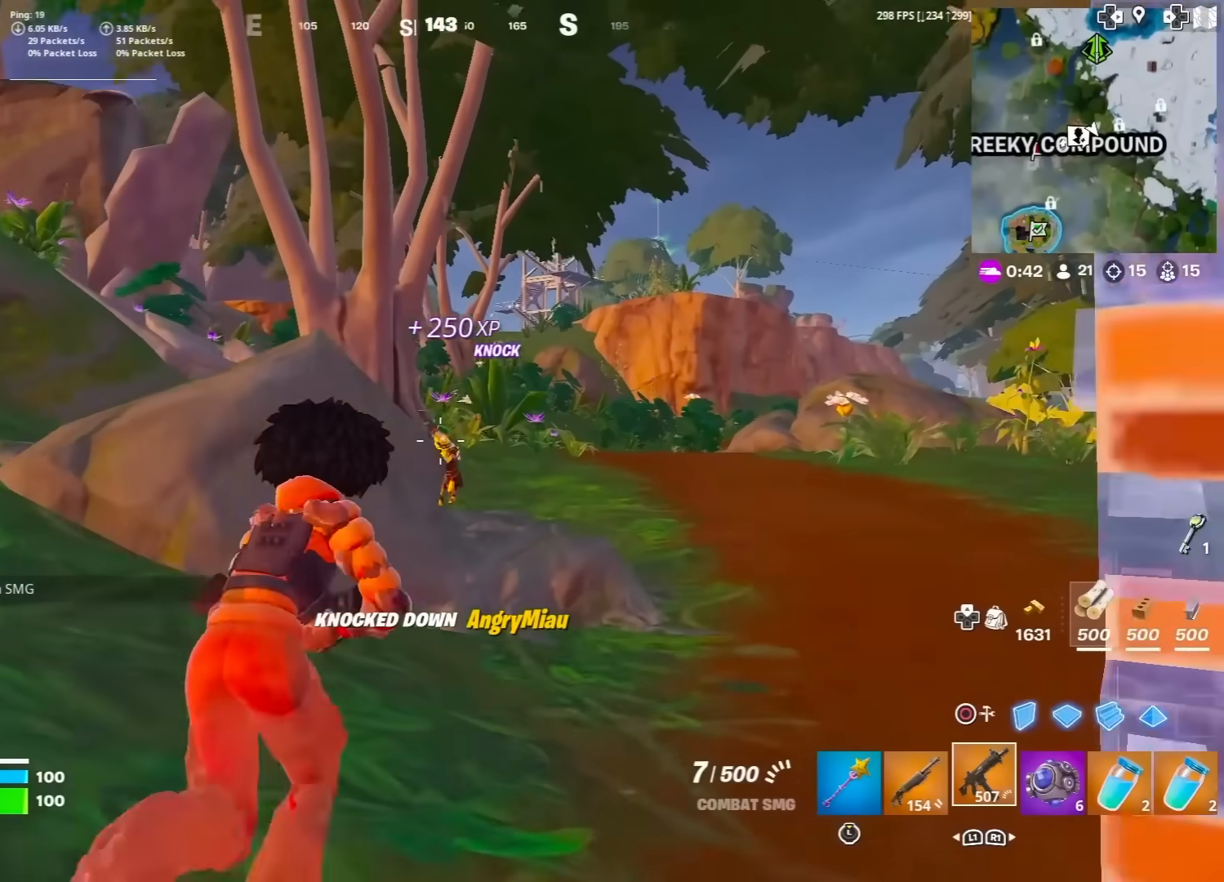
{"buttons": ["L2", "R2"], "left_stick": "up", "right_stick": "down-right", "events": [[167, "right_stick", "down"], [217, "right_stick", "center"], [283, "right_stick", "up"], [450, "right_stick", "down-right"], [467, "left_stick", "up"], [500, "R2", "down"]]}
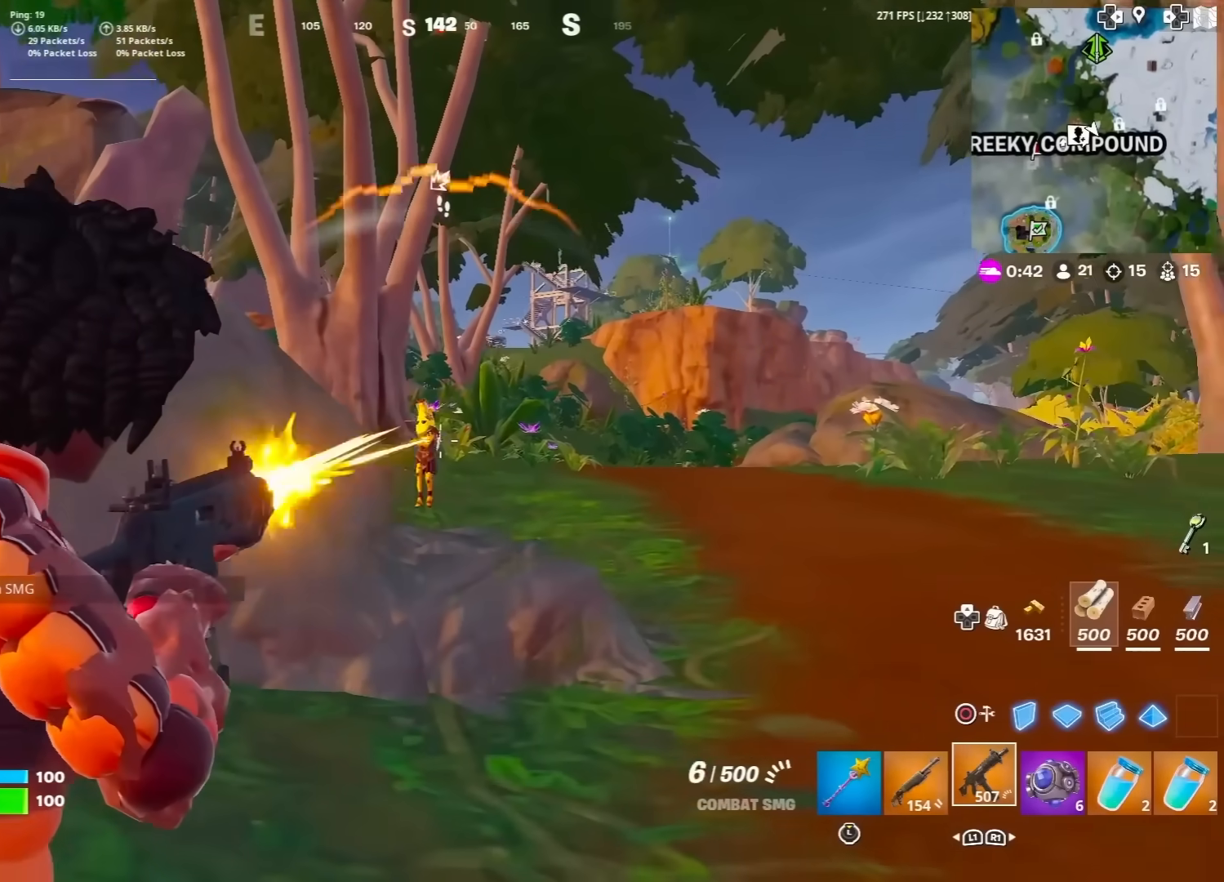
{"buttons": ["L2", "R2", "R3"], "left_stick": "up", "right_stick": "center", "events": [[50, "right_stick", "down-left"], [167, "right_stick", "center"], [300, "right_stick", "down"], [483, "R3", "down"], [500, "right_stick", "center"]]}
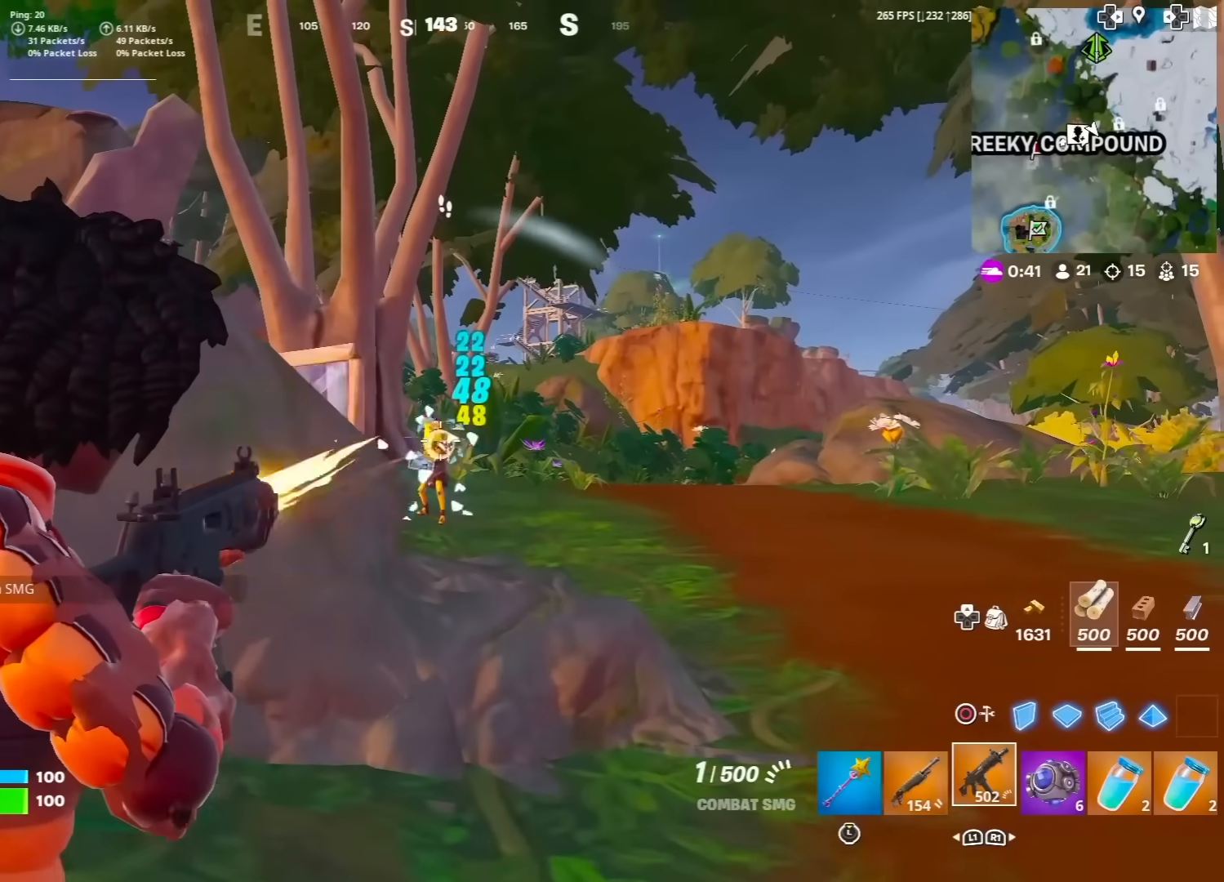
{"buttons": [], "left_stick": "up", "right_stick": "center", "events": [[83, "L2", "up"], [117, "R3", "up"], [167, "L1", "down"], [250, "R2", "up"], [250, "right_stick", "down"], [300, "CROSS", "down"], [300, "L1", "up"], [333, "right_stick", "center"], [383, "CROSS", "up"]]}
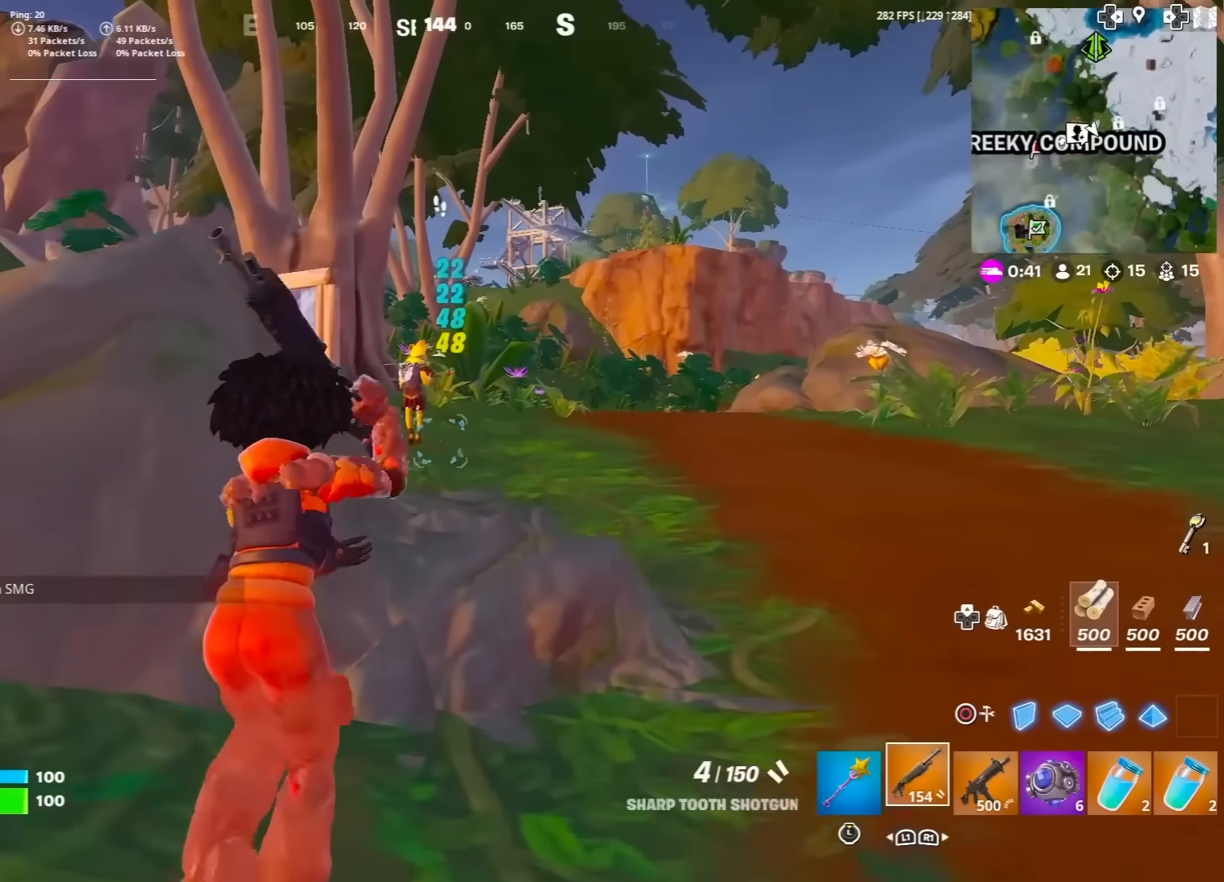
{"buttons": ["R1"], "left_stick": "up", "right_stick": "down", "events": [[333, "R2", "down"], [417, "right_stick", "down"], [450, "R2", "up"], [500, "R1", "down"]]}
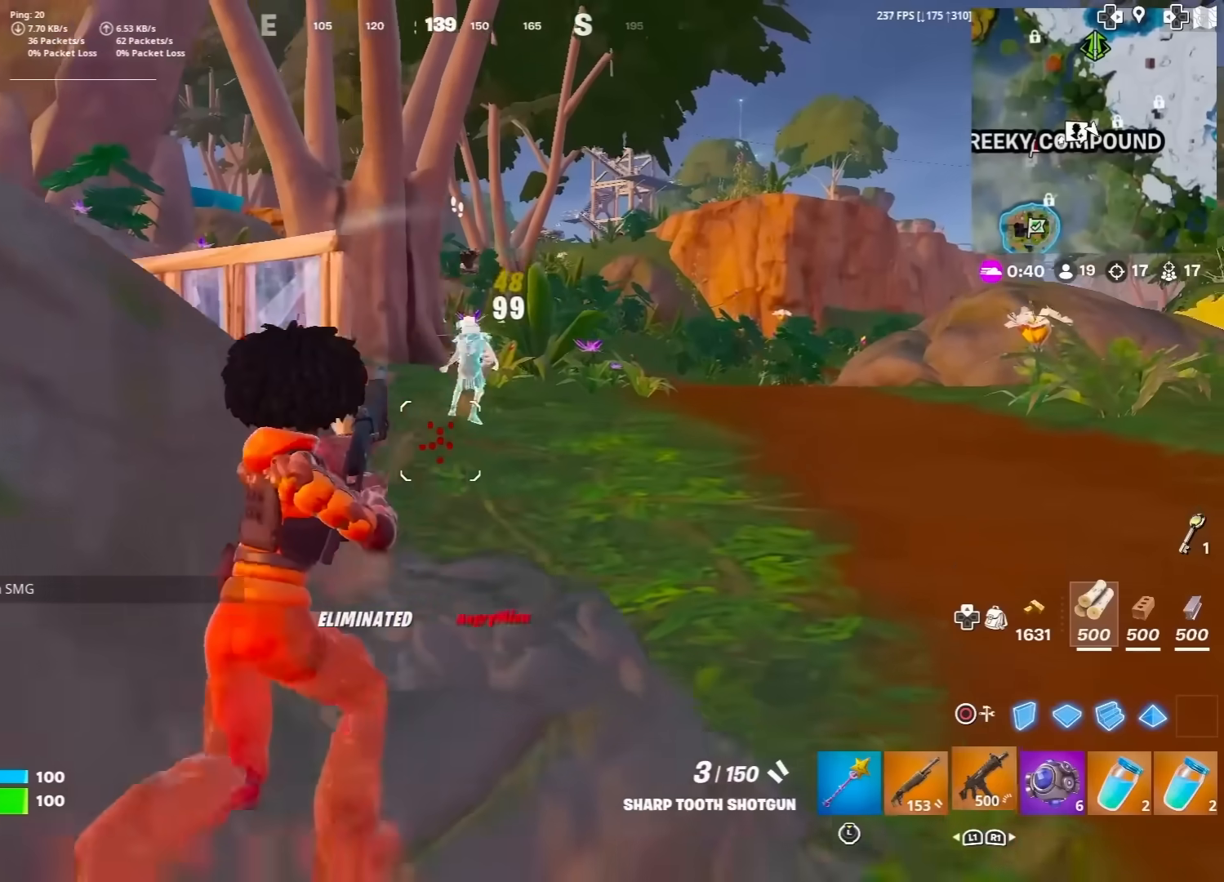
{"buttons": ["SQUARE"], "left_stick": "center", "right_stick": "center", "events": [[33, "right_stick", "center"], [117, "R1", "up"], [133, "CROSS", "down"], [217, "CROSS", "up"], [300, "SQUARE", "down"], [383, "SQUARE", "up"], [417, "left_stick", "center"], [467, "SQUARE", "down"]]}
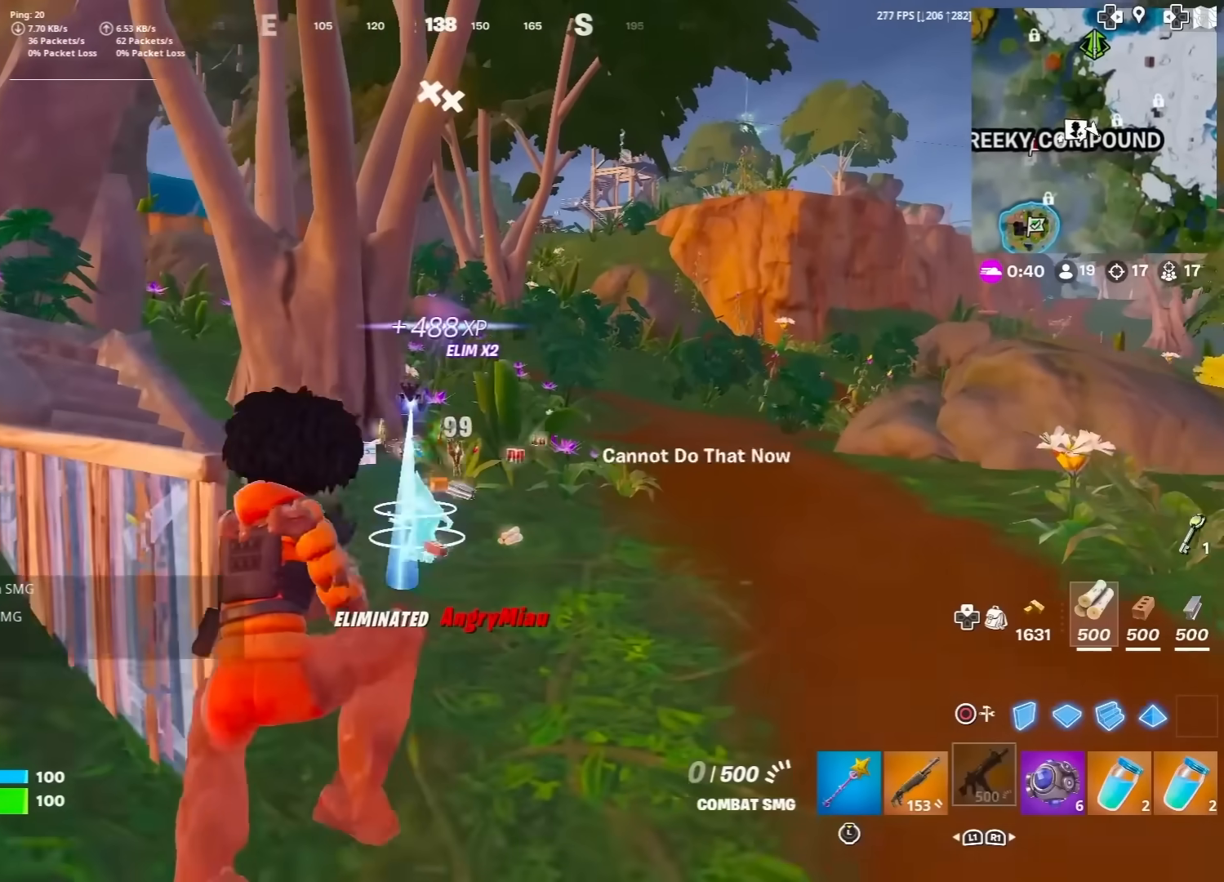
{"buttons": [], "left_stick": "up", "right_stick": "center", "events": [[50, "SQUARE", "up"], [133, "SQUARE", "down"], [133, "left_stick", "up"], [183, "SQUARE", "up"], [283, "SQUARE", "down"], [333, "SQUARE", "up"], [383, "right_stick", "down-left"], [467, "right_stick", "center"]]}
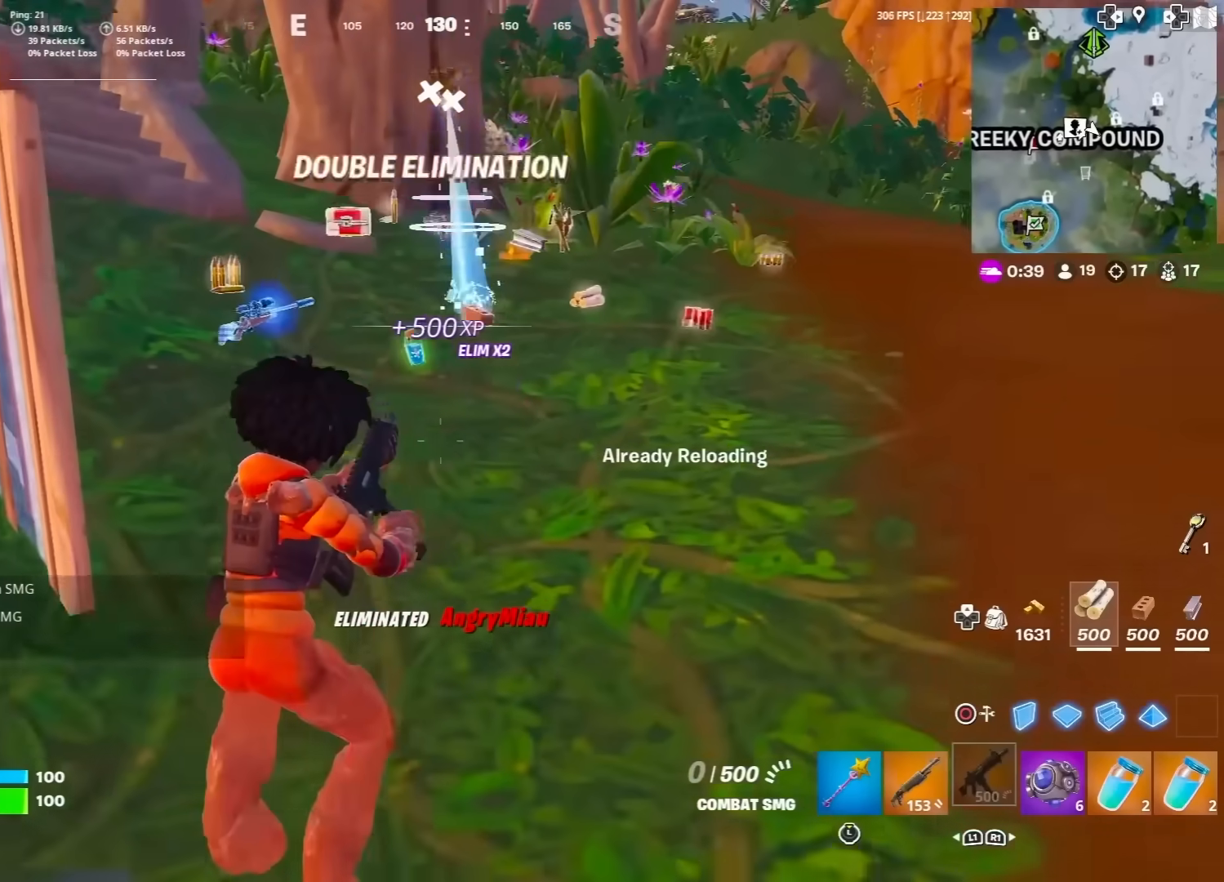
{"buttons": [], "left_stick": "up", "right_stick": "center", "events": []}